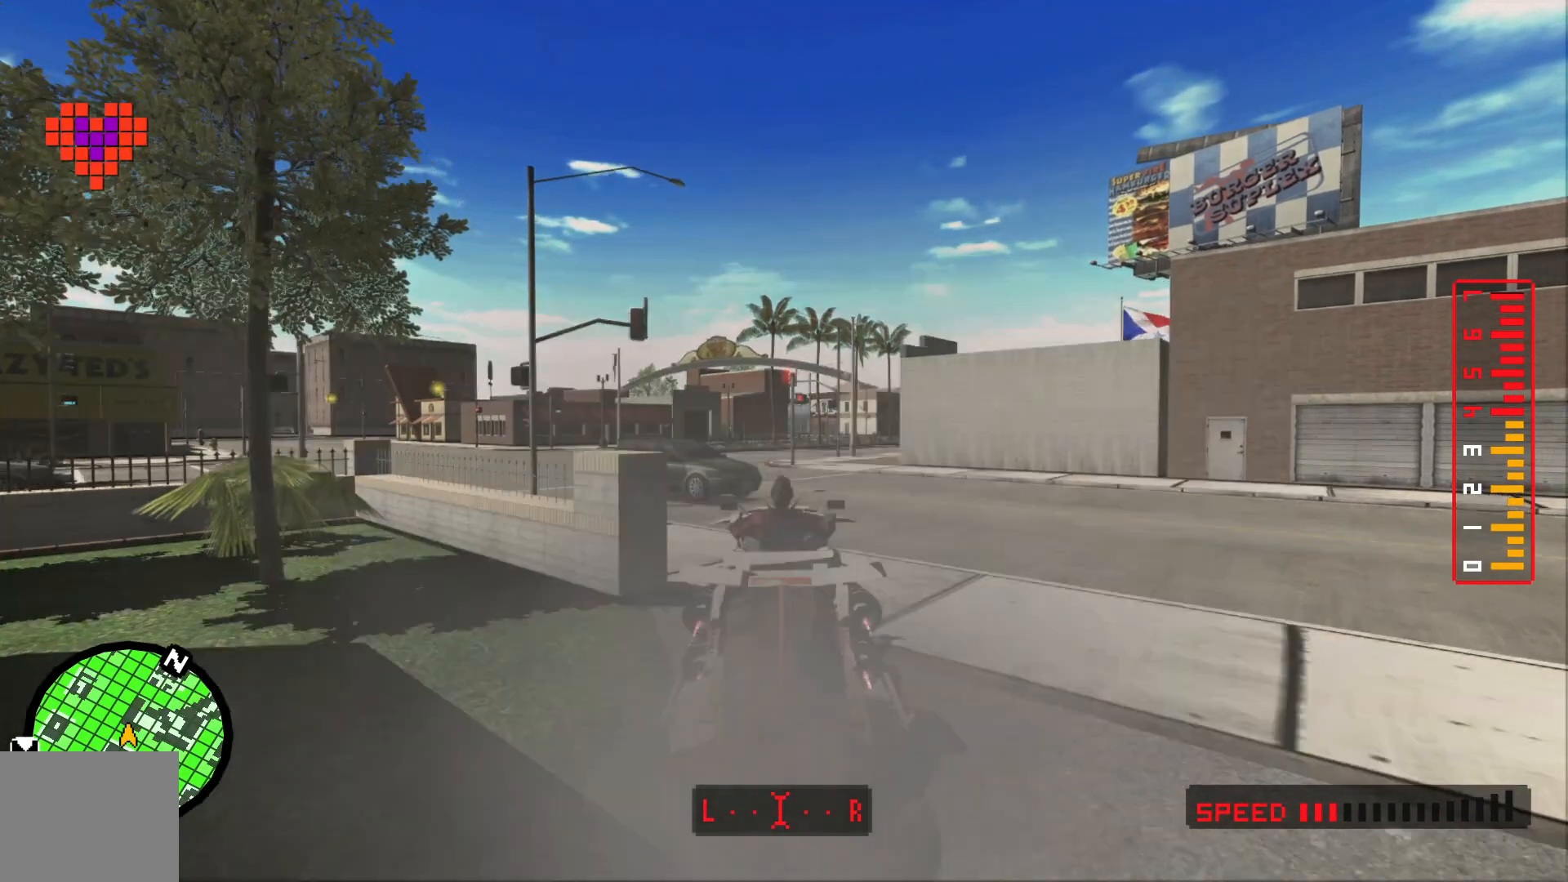
Gameplay with a controller (Xbox layout); each line is a JSON object with the inputs held at the frame after it (dt_ms = milliseconds from this image to that frame). "events" lists button and stick changes between this image and that frame as [ms after this image, input, new state], when the widget could be followed in between. Not read: A HOME L2 L3 R1 R2 R3 SELECT X.
{"dt_ms": 500, "buttons": [], "left_stick": "left", "right_stick": "center", "events": [[133, "left_stick", "center"], [250, "left_stick", "left"]]}
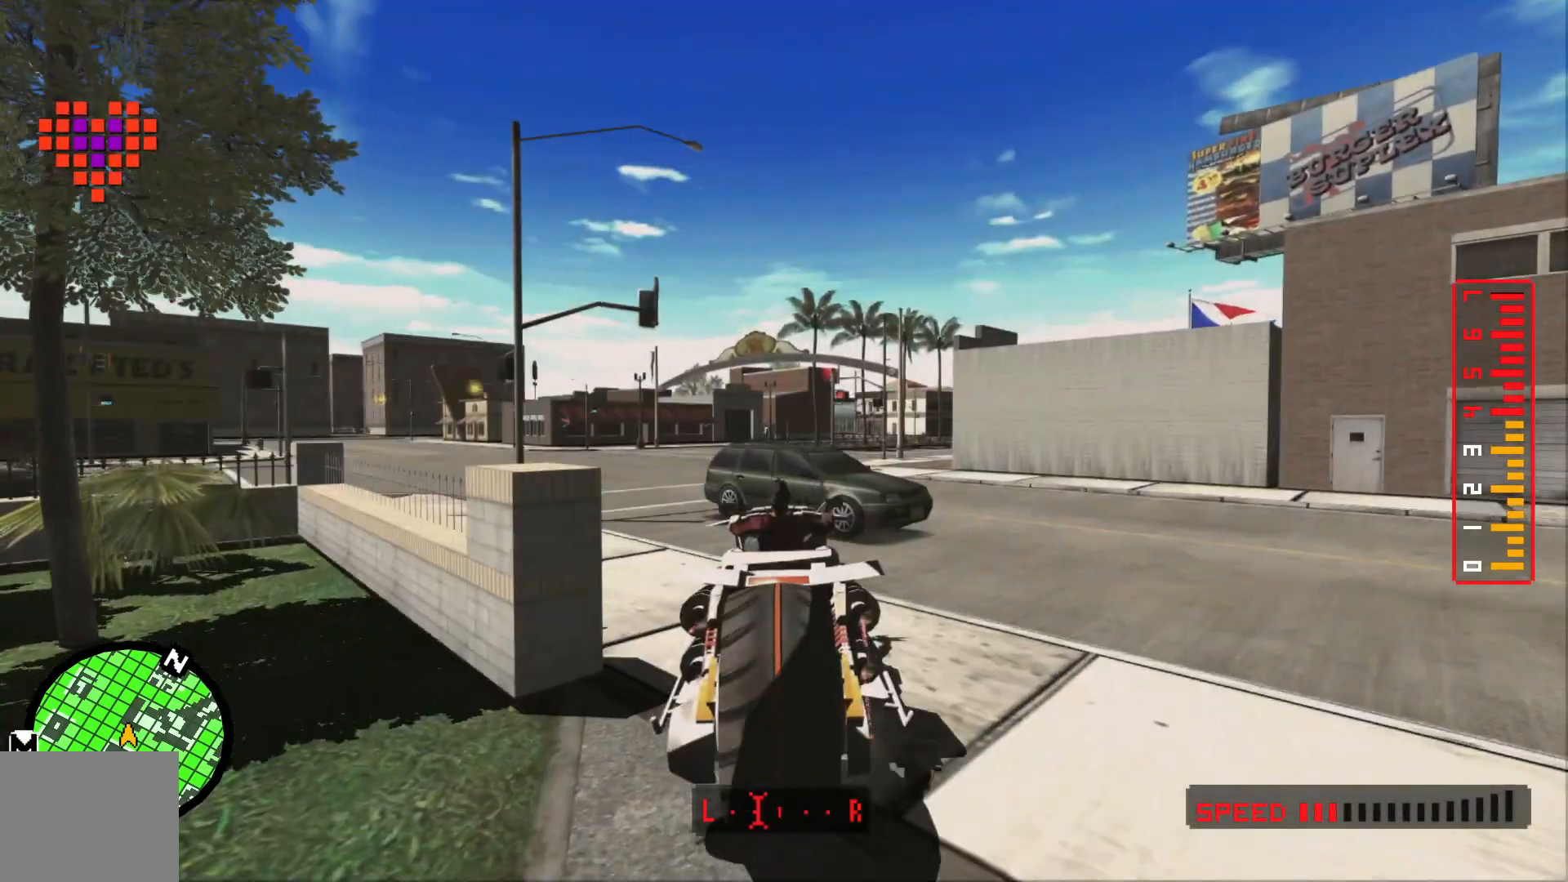
{"dt_ms": 1000, "buttons": [], "left_stick": "center", "right_stick": "center"}
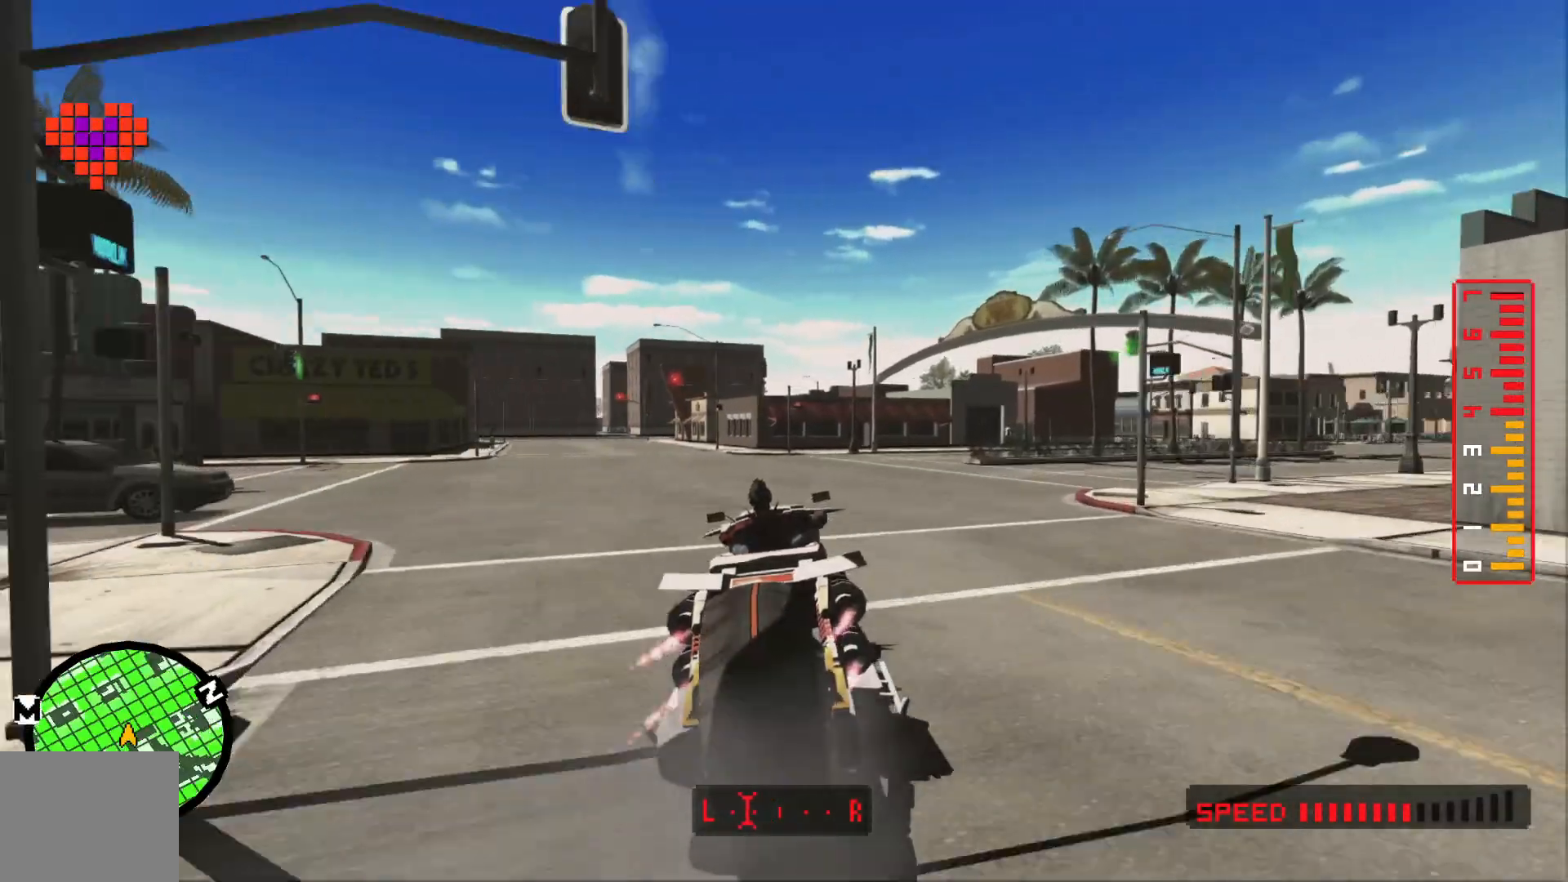
{"dt_ms": 1000, "buttons": [], "left_stick": "center", "right_stick": "center", "events": [[150, "left_stick", "left"], [433, "left_stick", "center"], [483, "right_stick", "left"], [550, "right_stick", "center"]]}
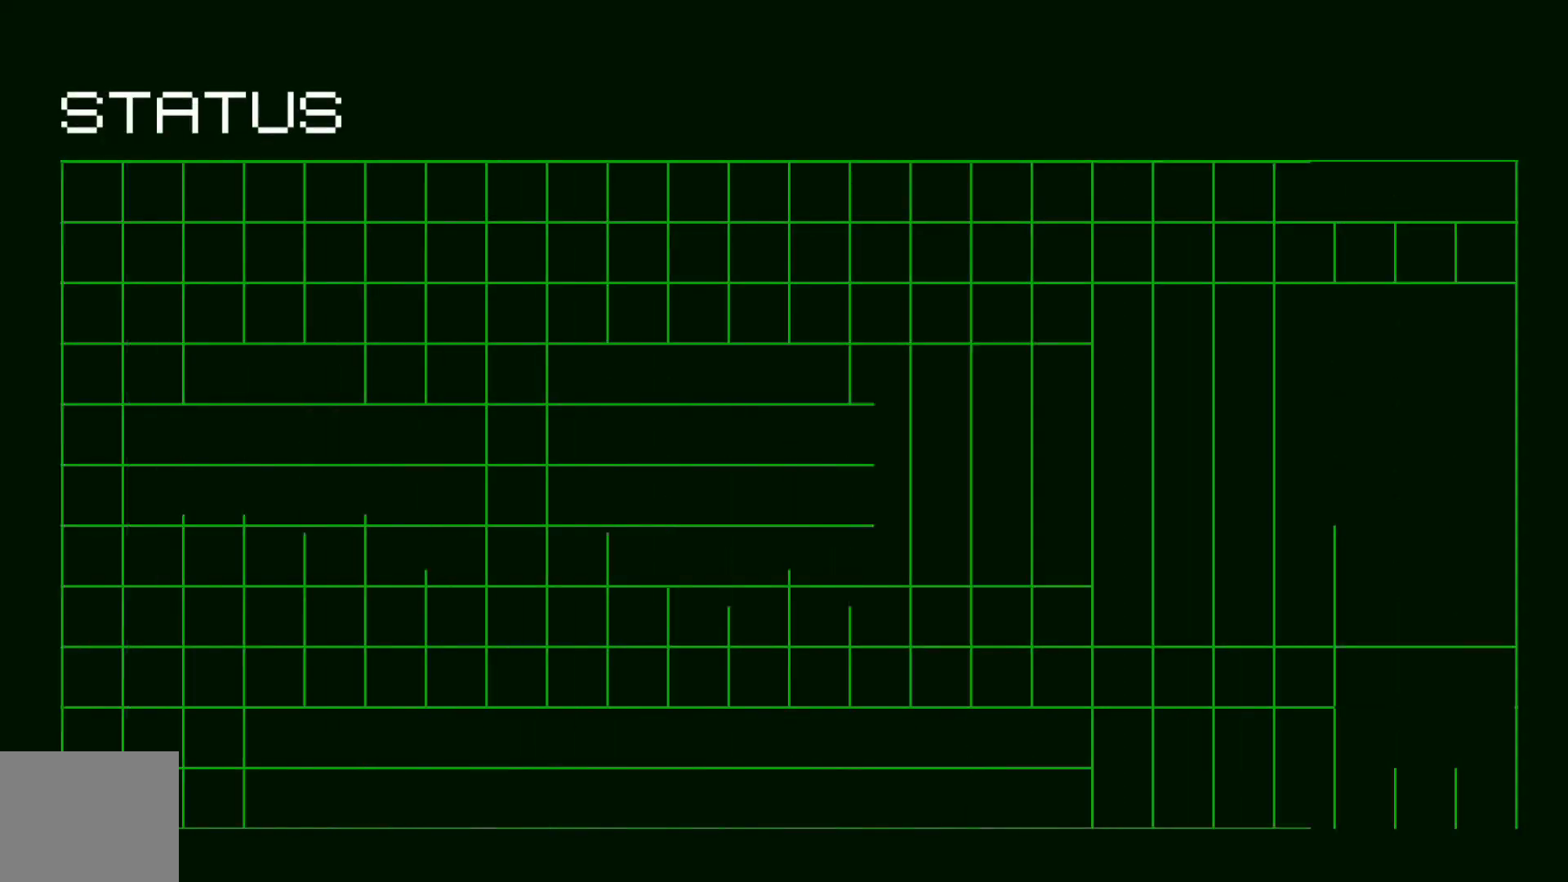
{"dt_ms": 500, "buttons": [], "left_stick": "center", "right_stick": "center", "events": []}
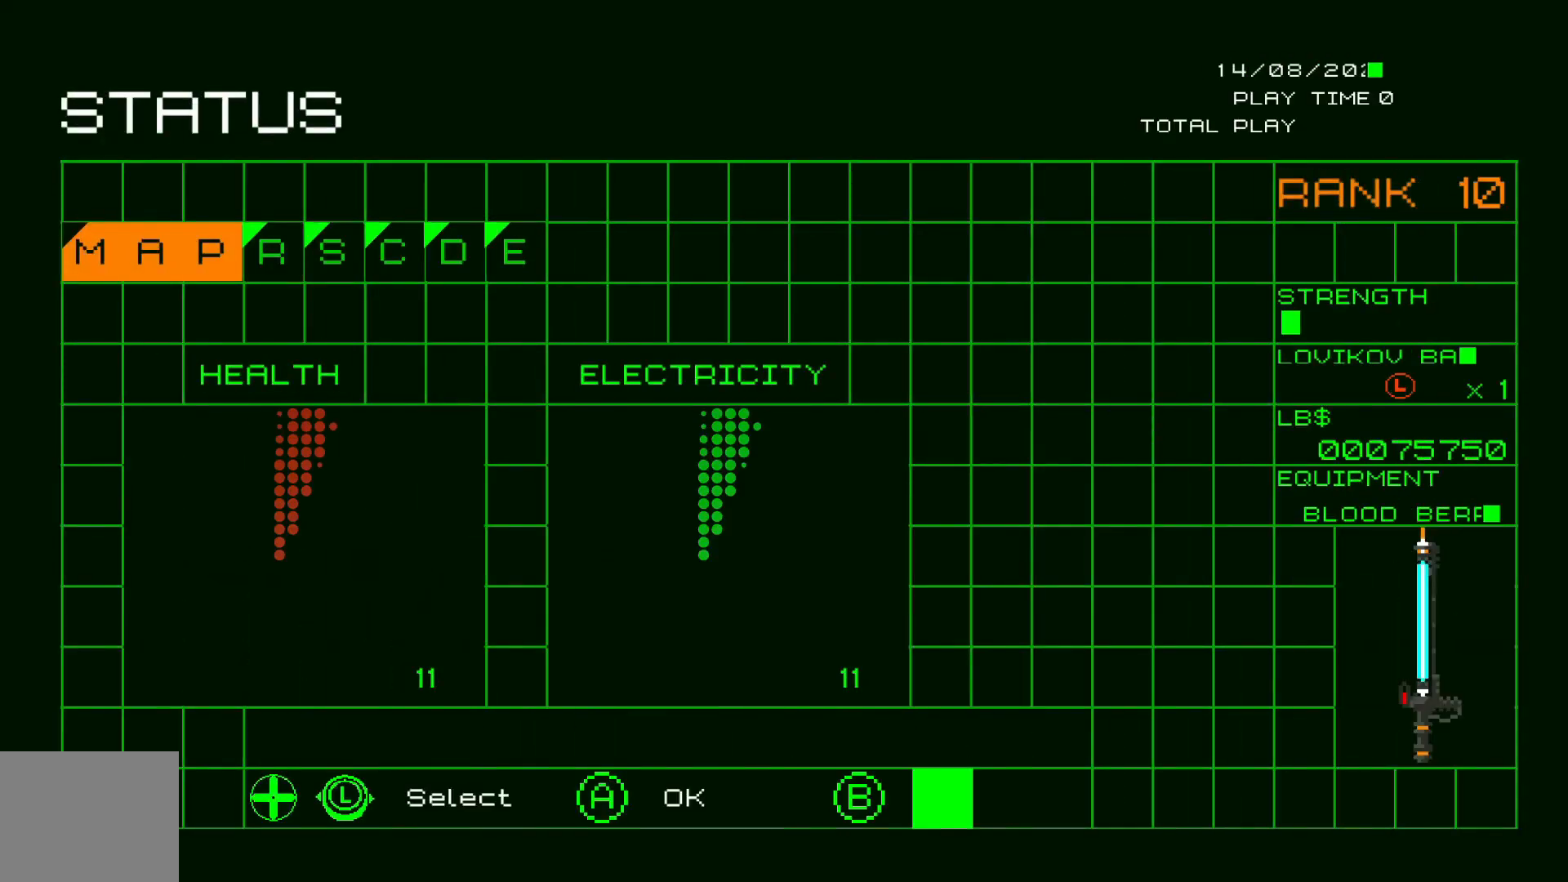
{"dt_ms": 500, "buttons": [], "left_stick": "center", "right_stick": "center", "events": []}
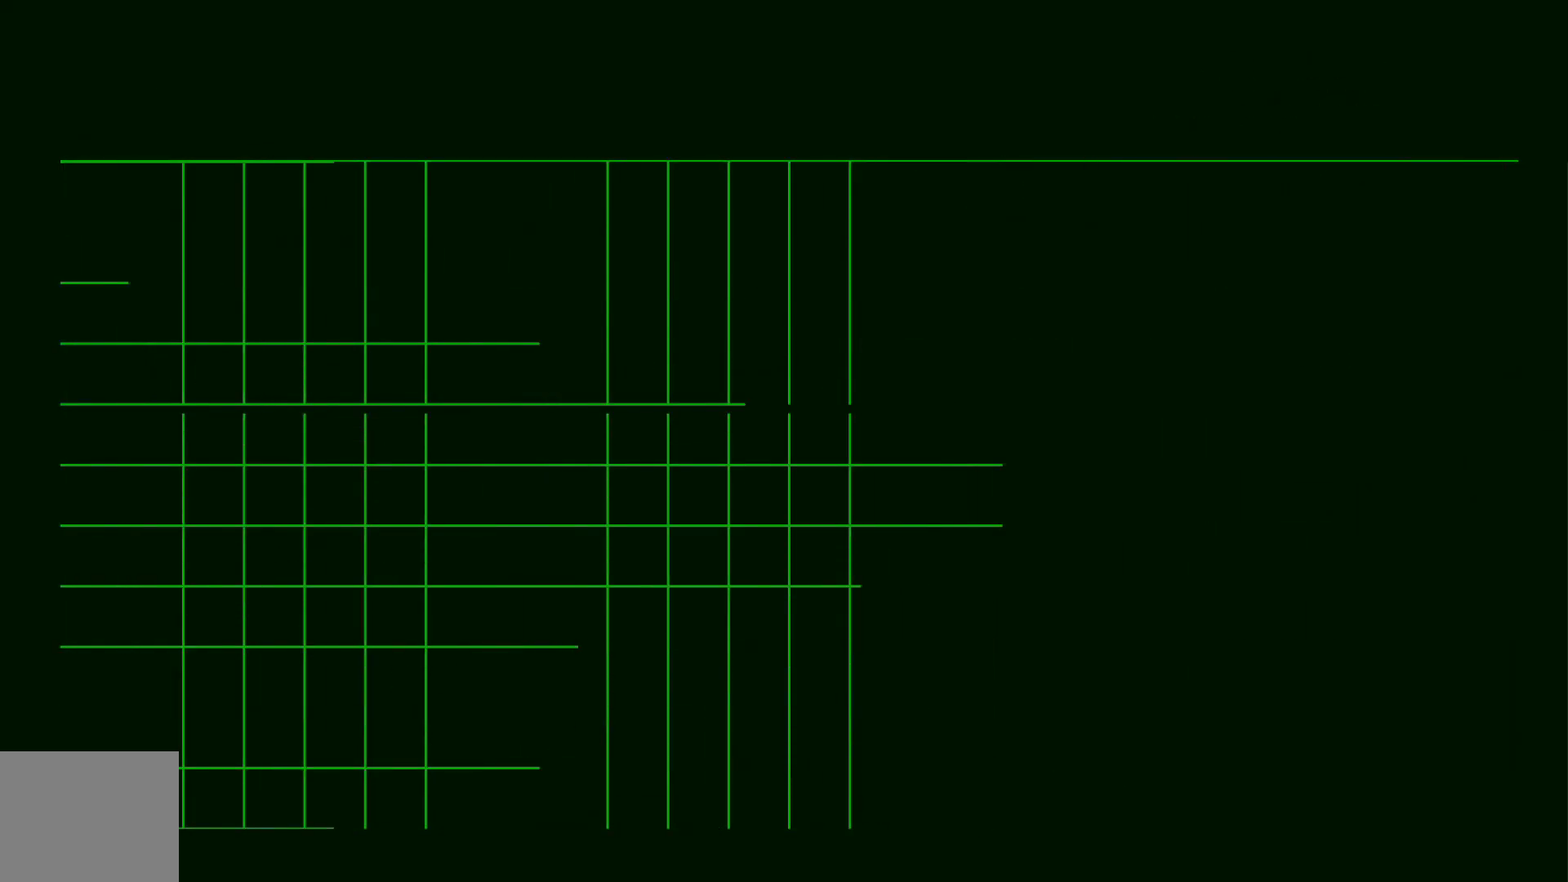
{"dt_ms": 500, "buttons": [], "left_stick": "center", "right_stick": "center", "events": []}
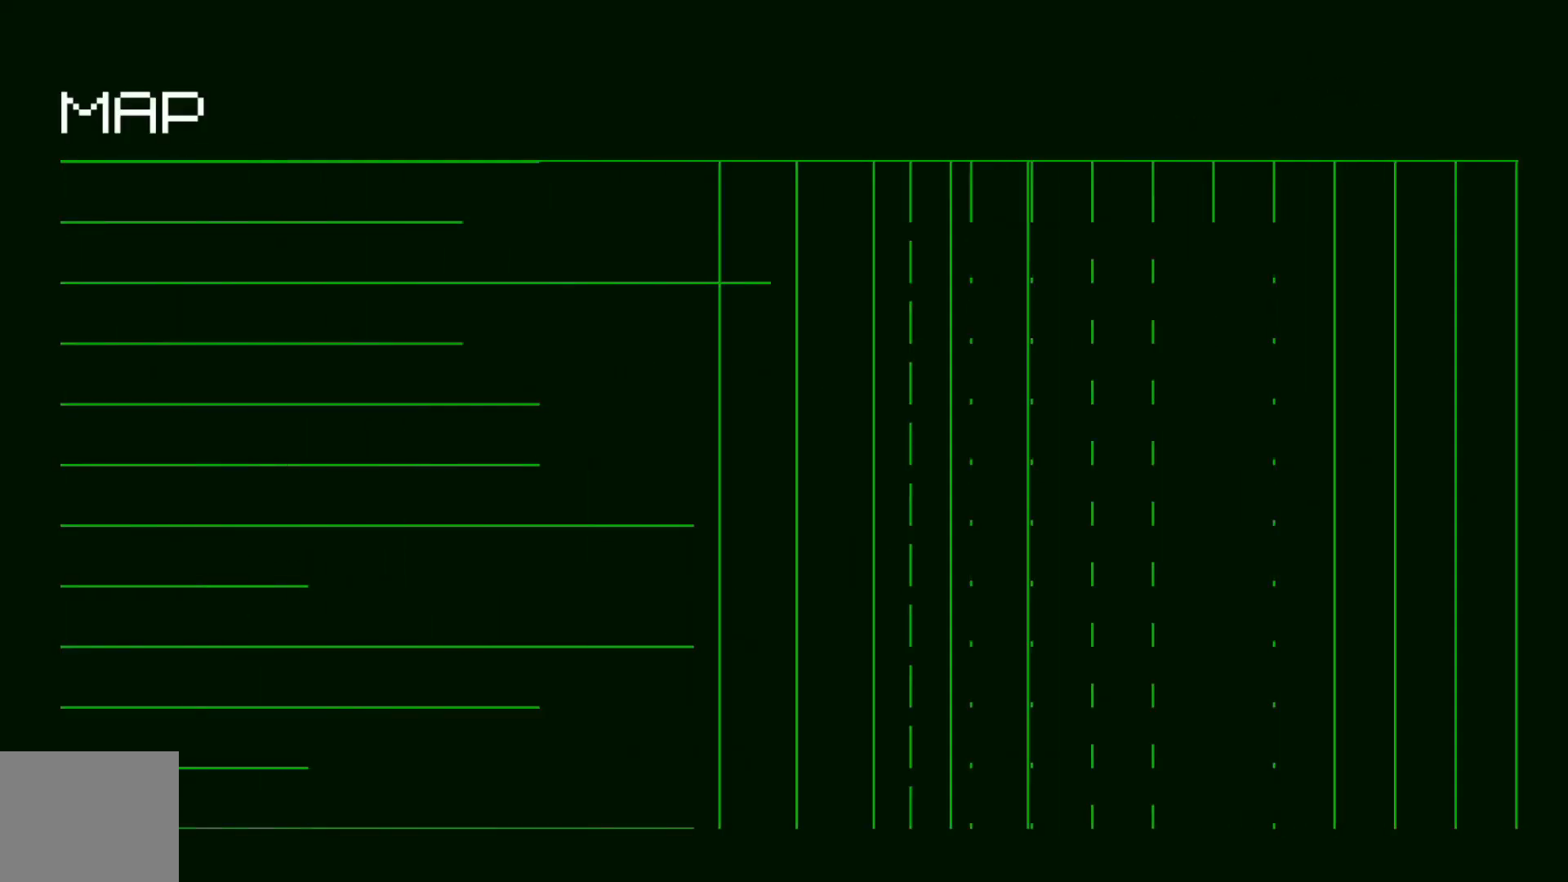
{"dt_ms": 500, "buttons": [], "left_stick": "center", "right_stick": "center", "events": []}
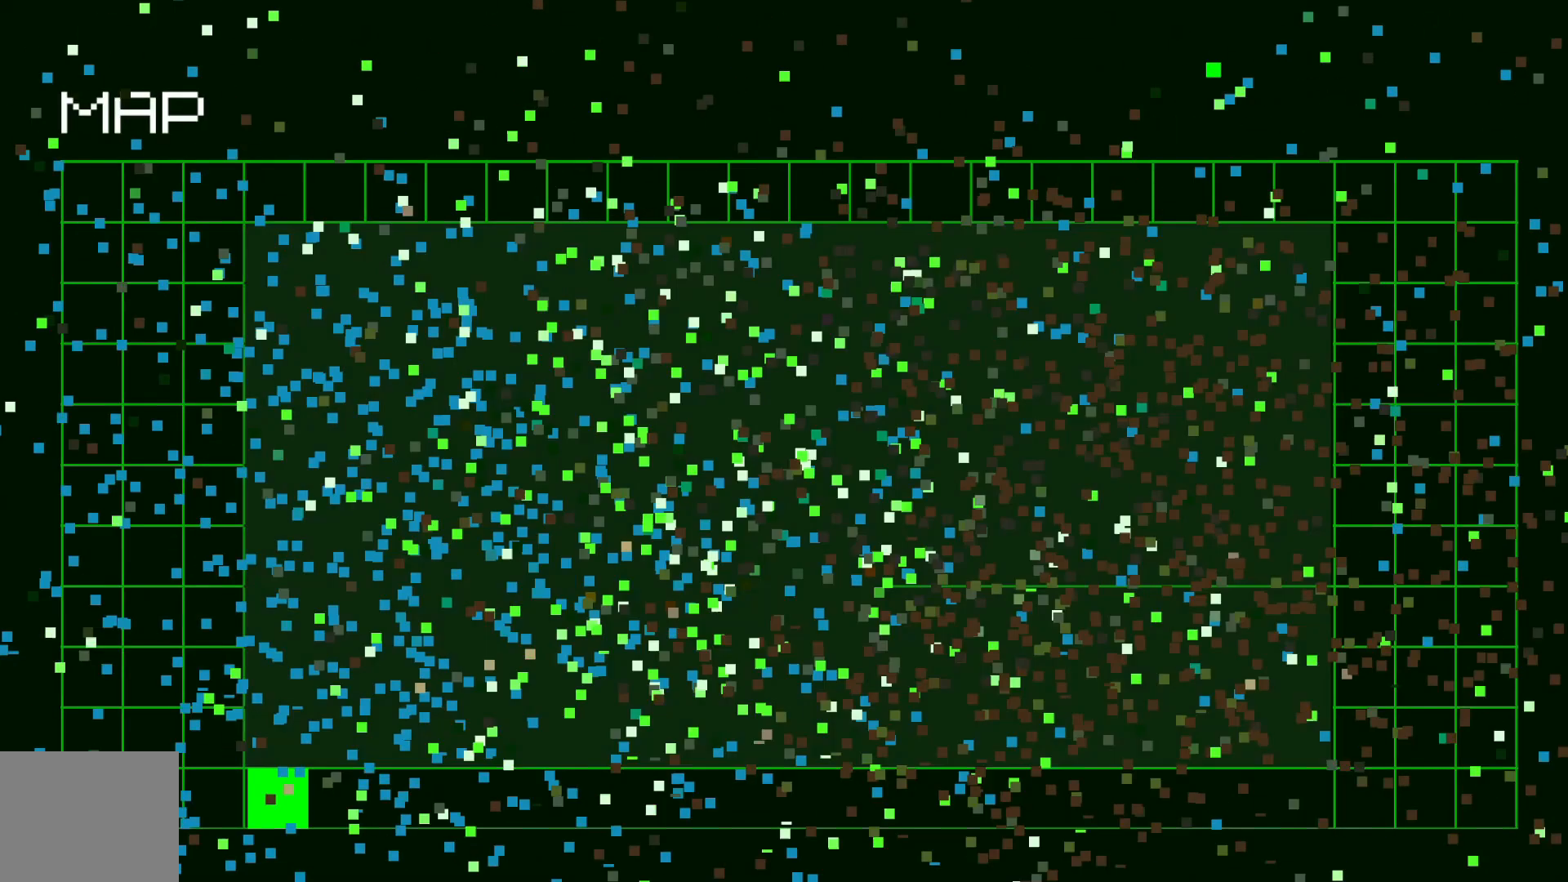
{"dt_ms": 500, "buttons": [], "left_stick": "center", "right_stick": "center", "events": []}
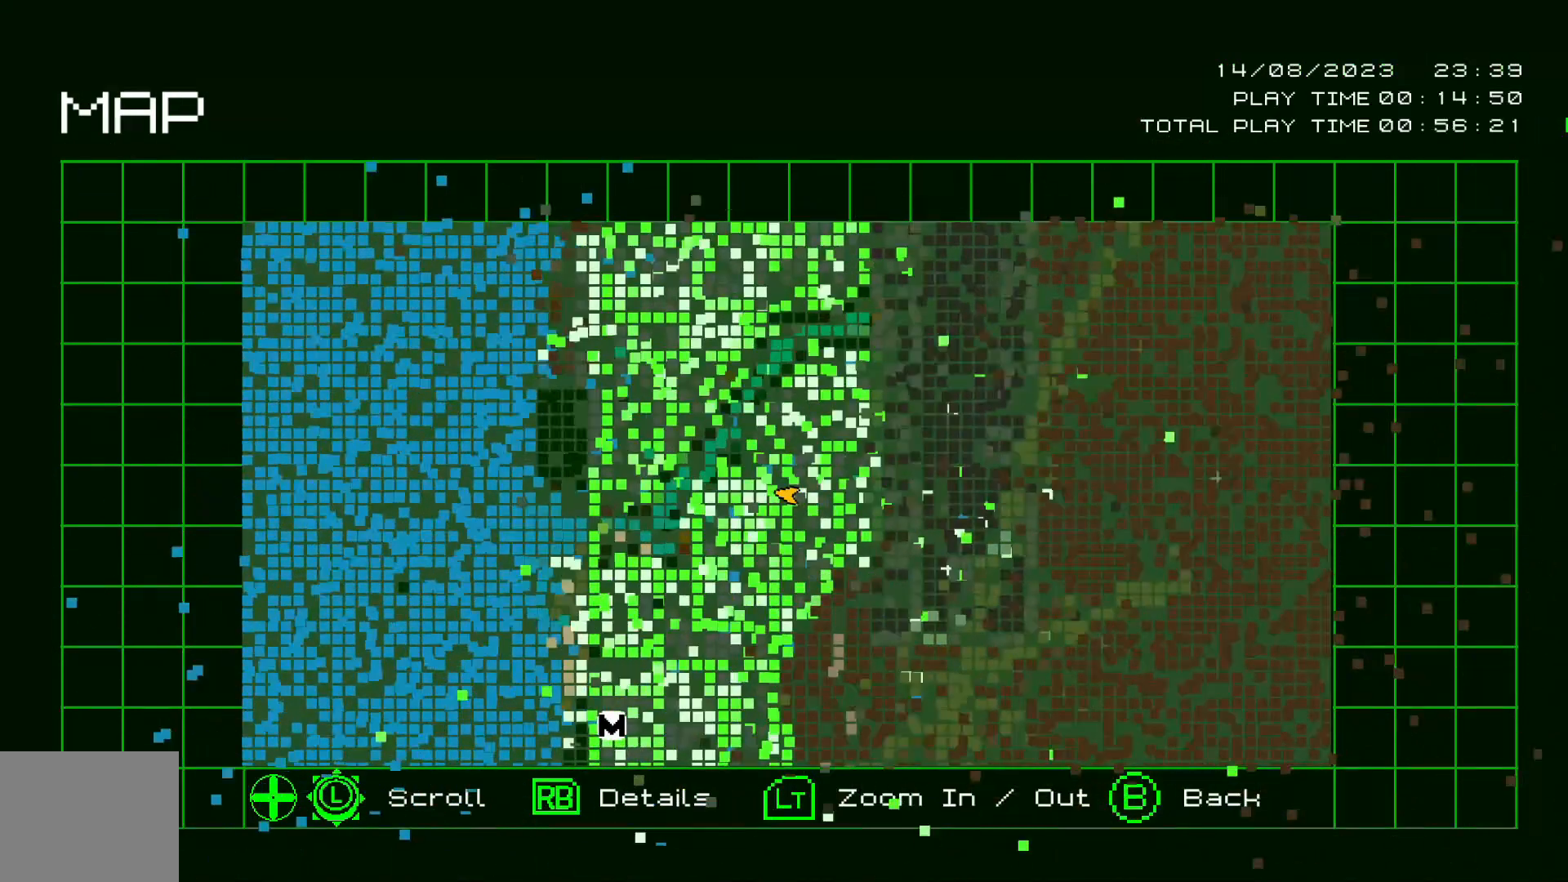
{"dt_ms": 1000, "buttons": [], "left_stick": "down", "right_stick": "center", "events": [[233, "left_stick", "down"], [433, "left_stick", "center"], [500, "left_stick", "down"]]}
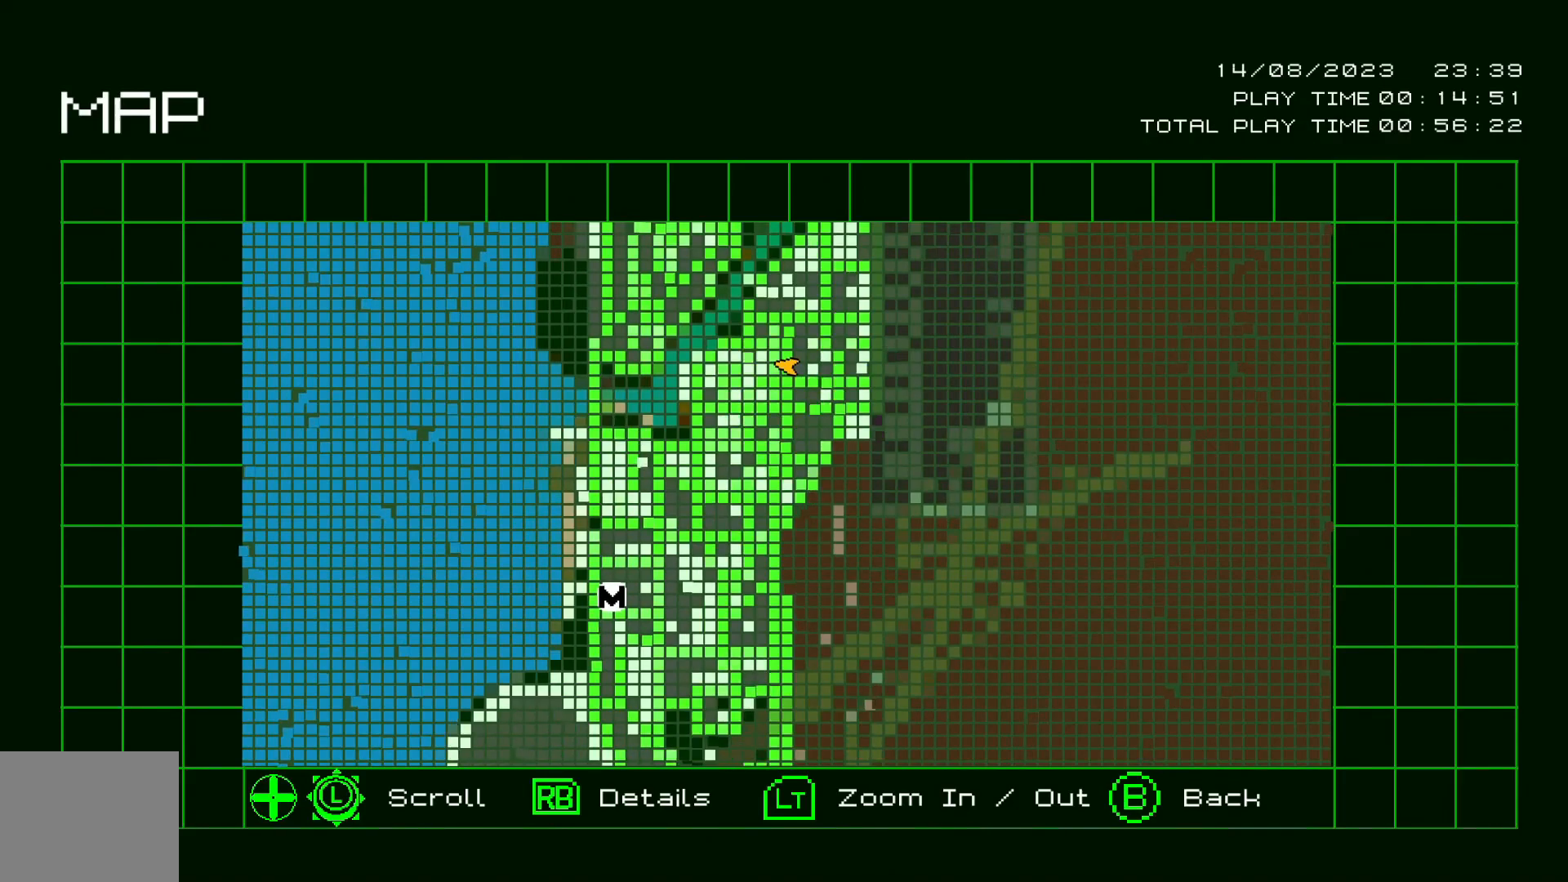
{"dt_ms": 500, "buttons": [], "left_stick": "center", "right_stick": "center", "events": [[133, "left_stick", "center"]]}
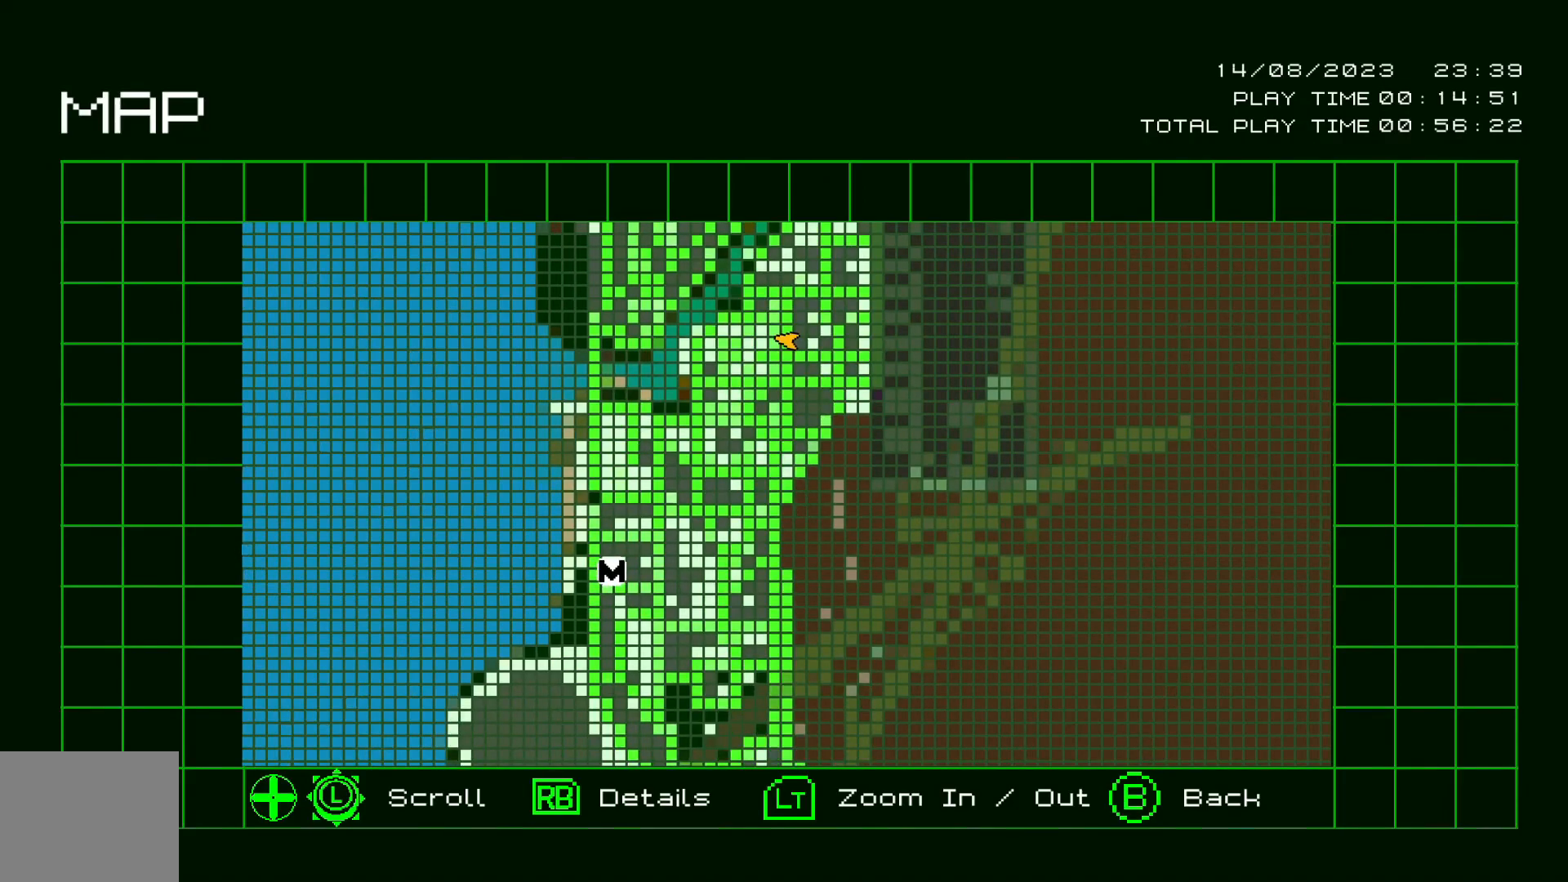
{"dt_ms": 500, "buttons": [], "left_stick": "center", "right_stick": "center", "events": []}
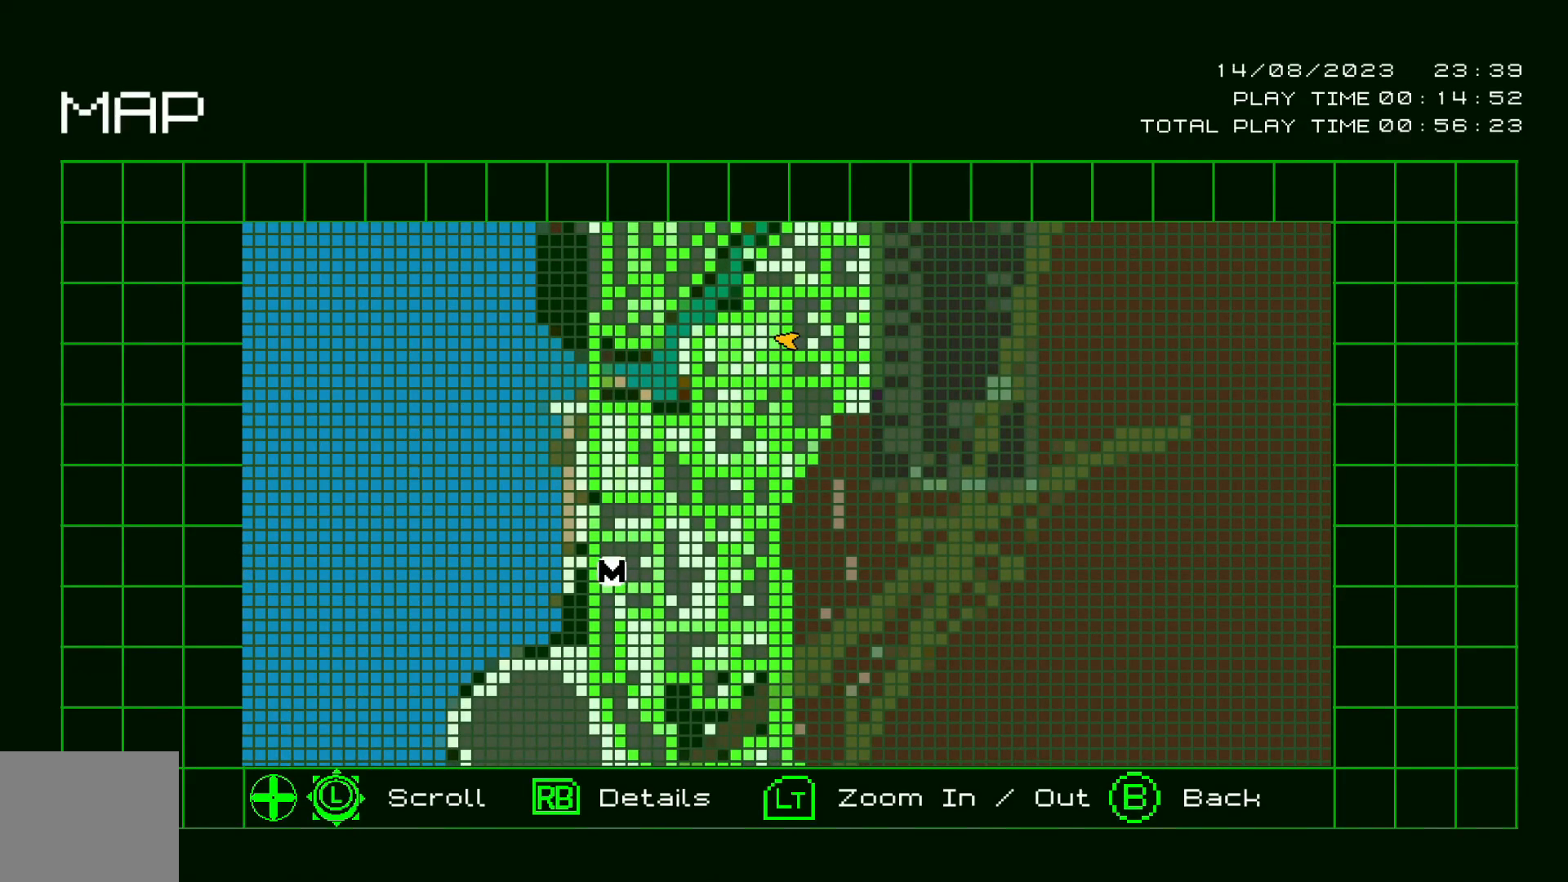
{"dt_ms": 500, "buttons": [], "left_stick": "center", "right_stick": "center", "events": [[50, "B", "down"], [150, "B", "up"]]}
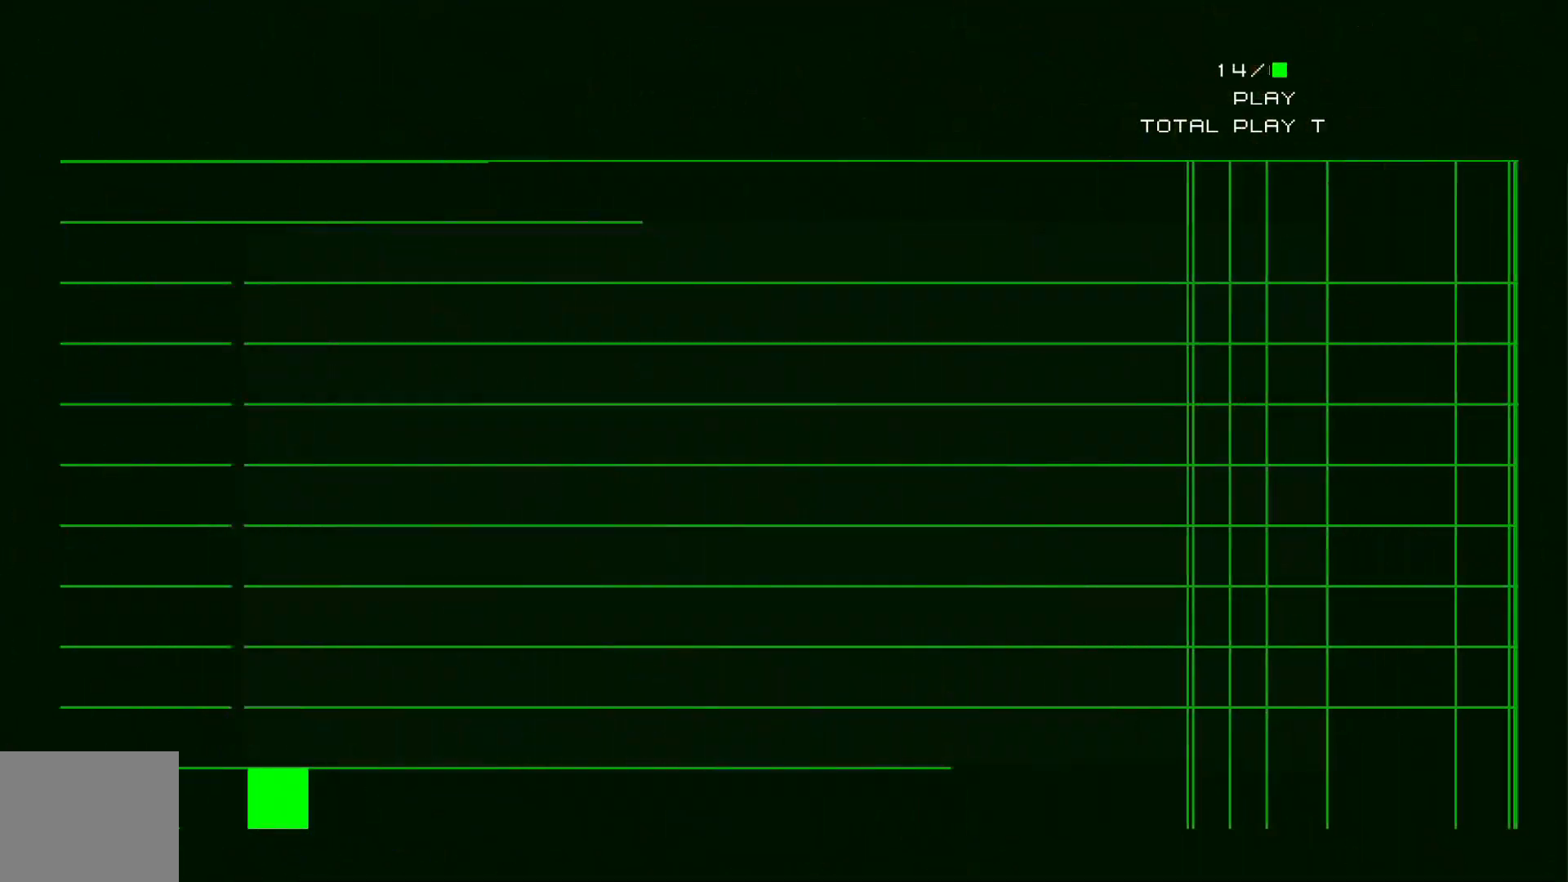
{"dt_ms": 500, "buttons": [], "left_stick": "center", "right_stick": "center", "events": []}
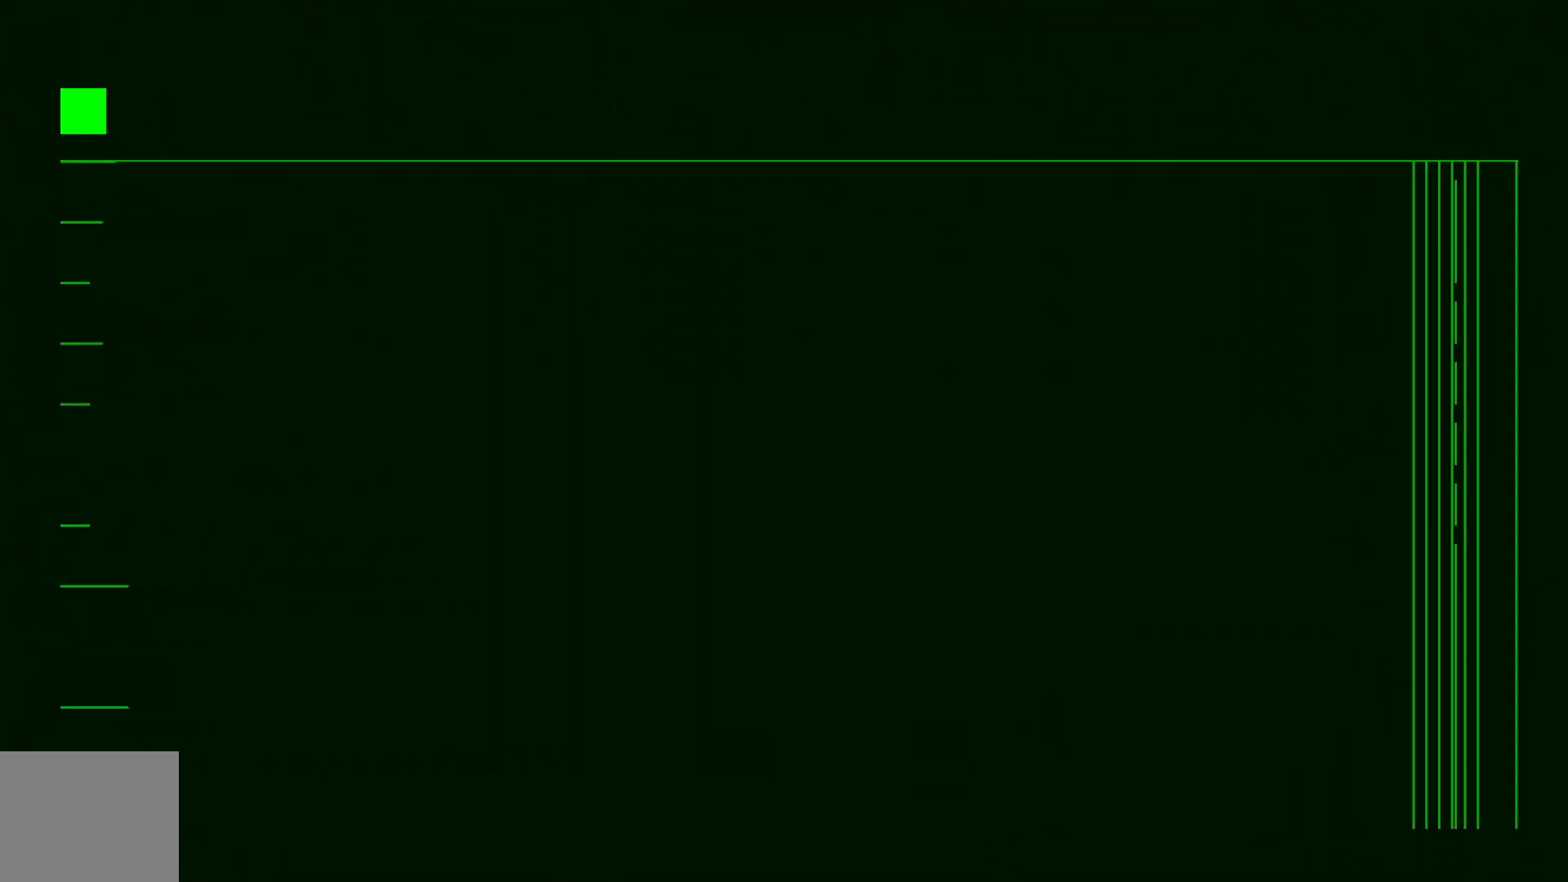
{"dt_ms": 500, "buttons": [], "left_stick": "center", "right_stick": "center", "events": [[383, "B", "down"], [500, "B", "up"]]}
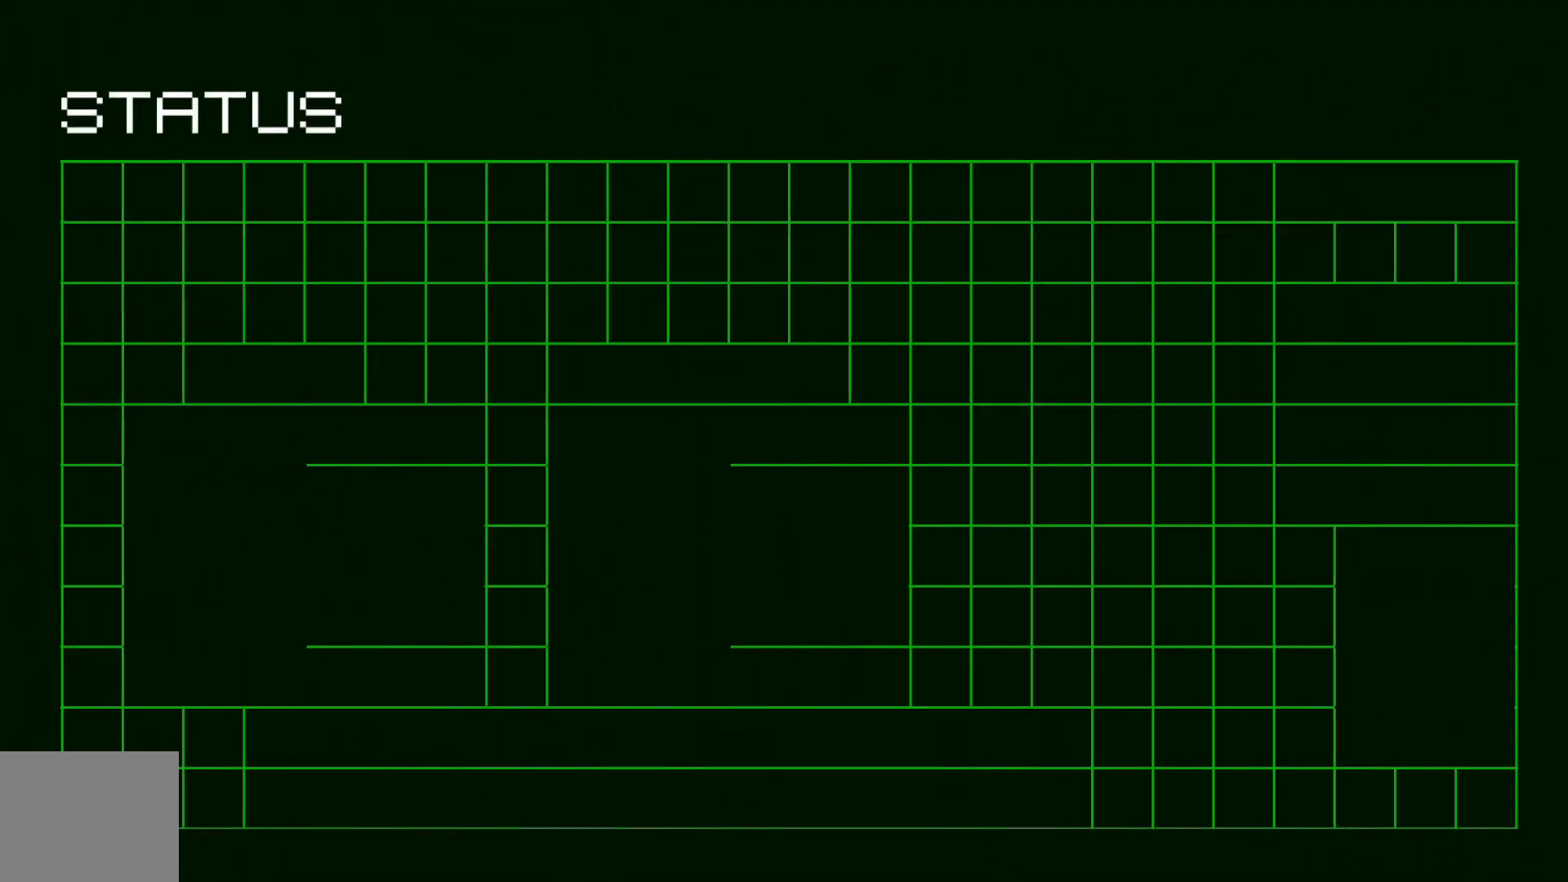
{"dt_ms": 500, "buttons": [], "left_stick": "center", "right_stick": "center", "events": [[100, "B", "down"], [200, "B", "up"]]}
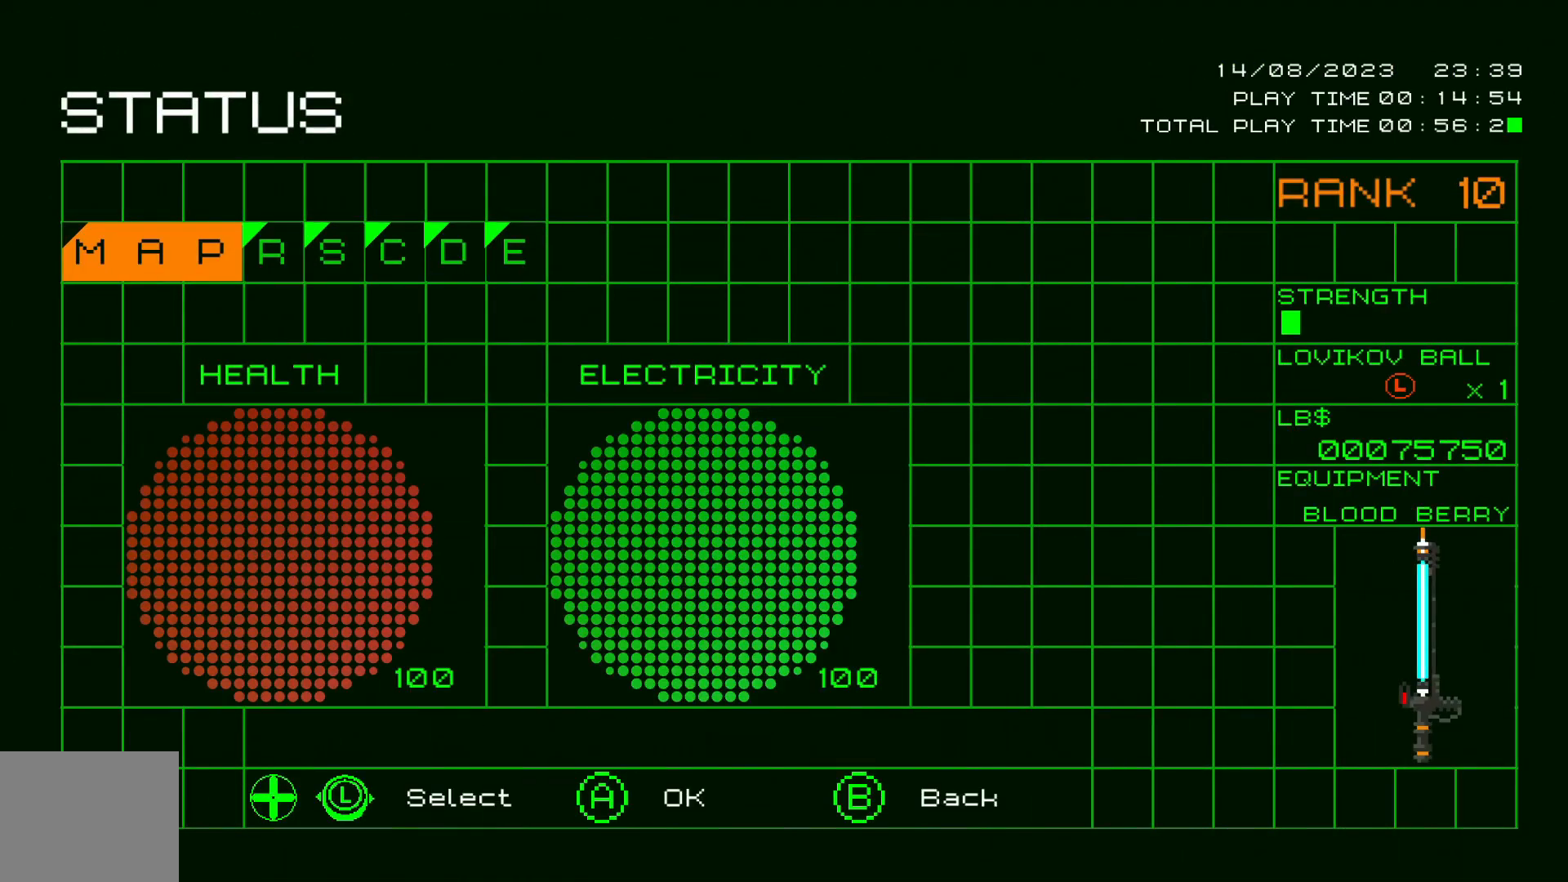
{"dt_ms": 500, "buttons": [], "left_stick": "center", "right_stick": "center", "events": [[33, "B", "down"], [133, "B", "up"]]}
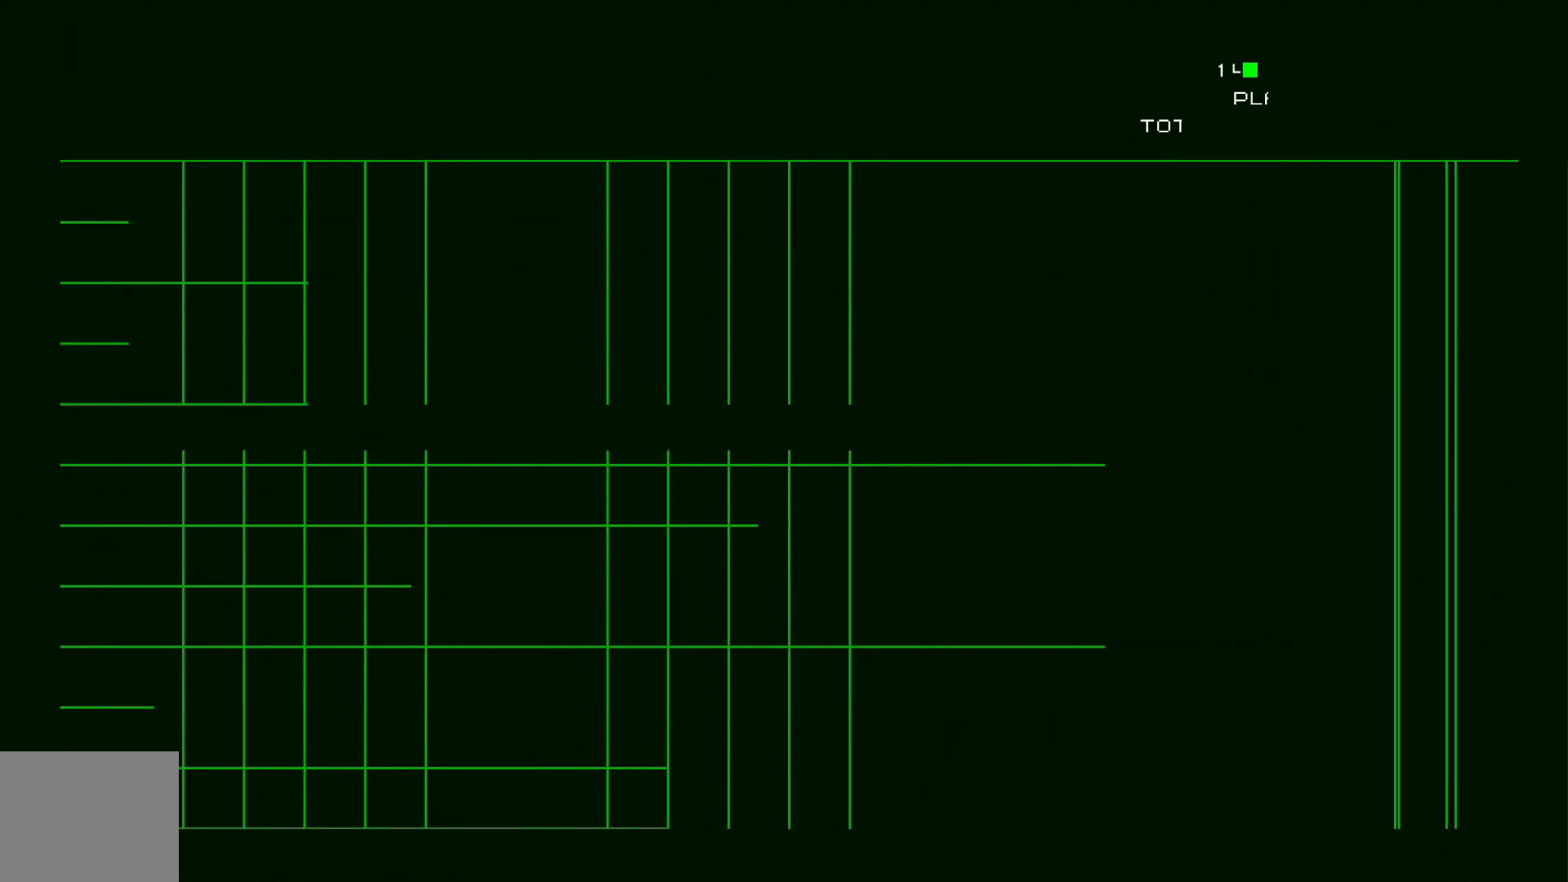
{"dt_ms": 500, "buttons": [], "left_stick": "center", "right_stick": "center", "events": [[150, "left_stick", "left"], [300, "left_stick", "center"]]}
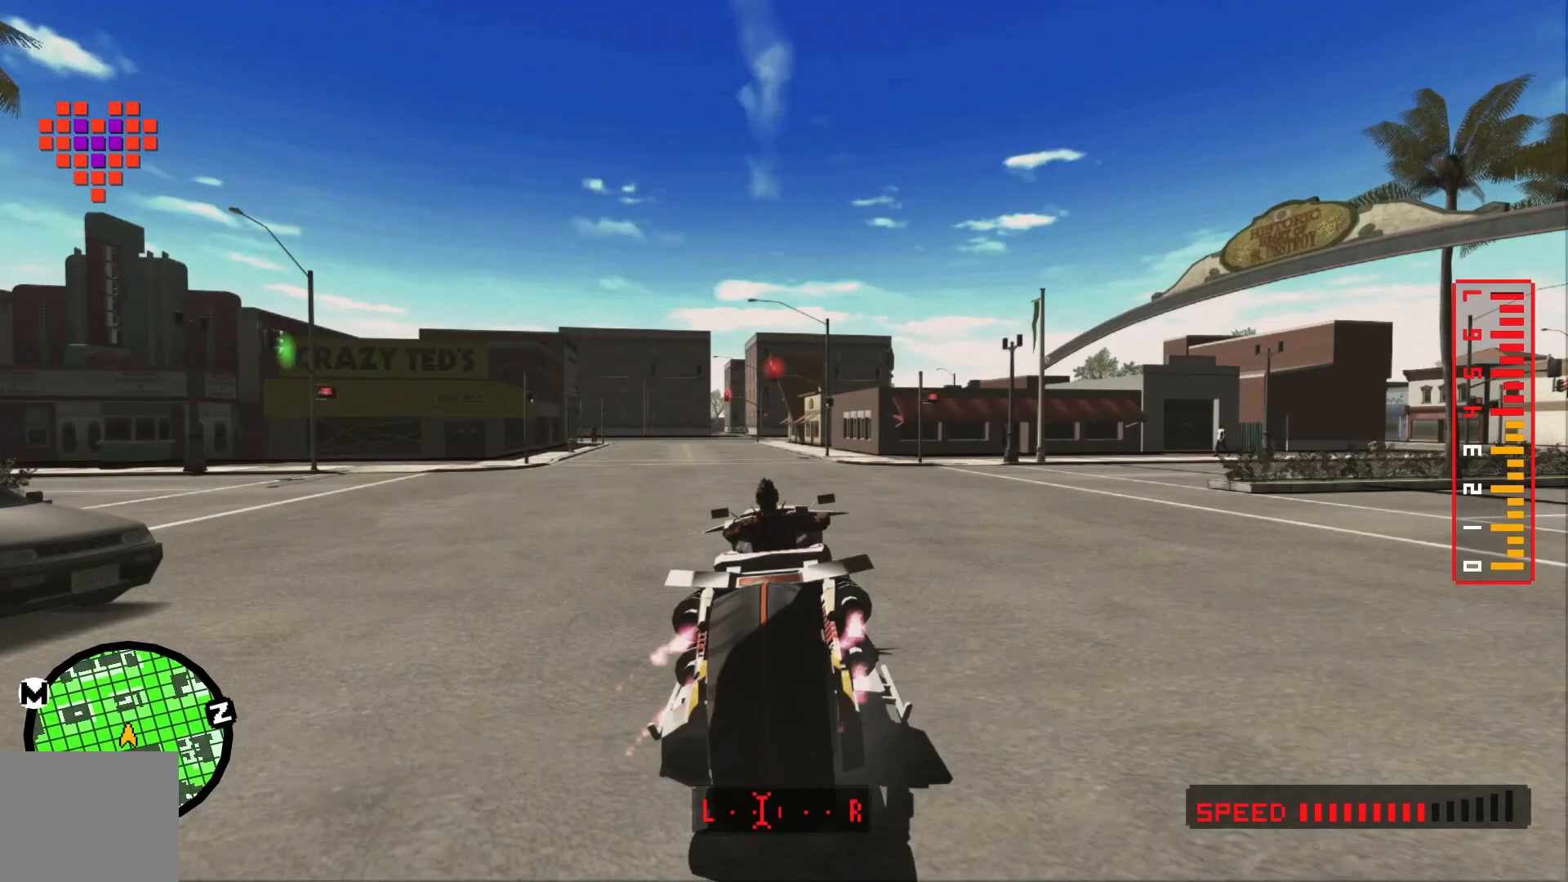
{"dt_ms": 500, "buttons": [], "left_stick": "center", "right_stick": "center", "events": [[50, "left_stick", "left"], [200, "left_stick", "center"]]}
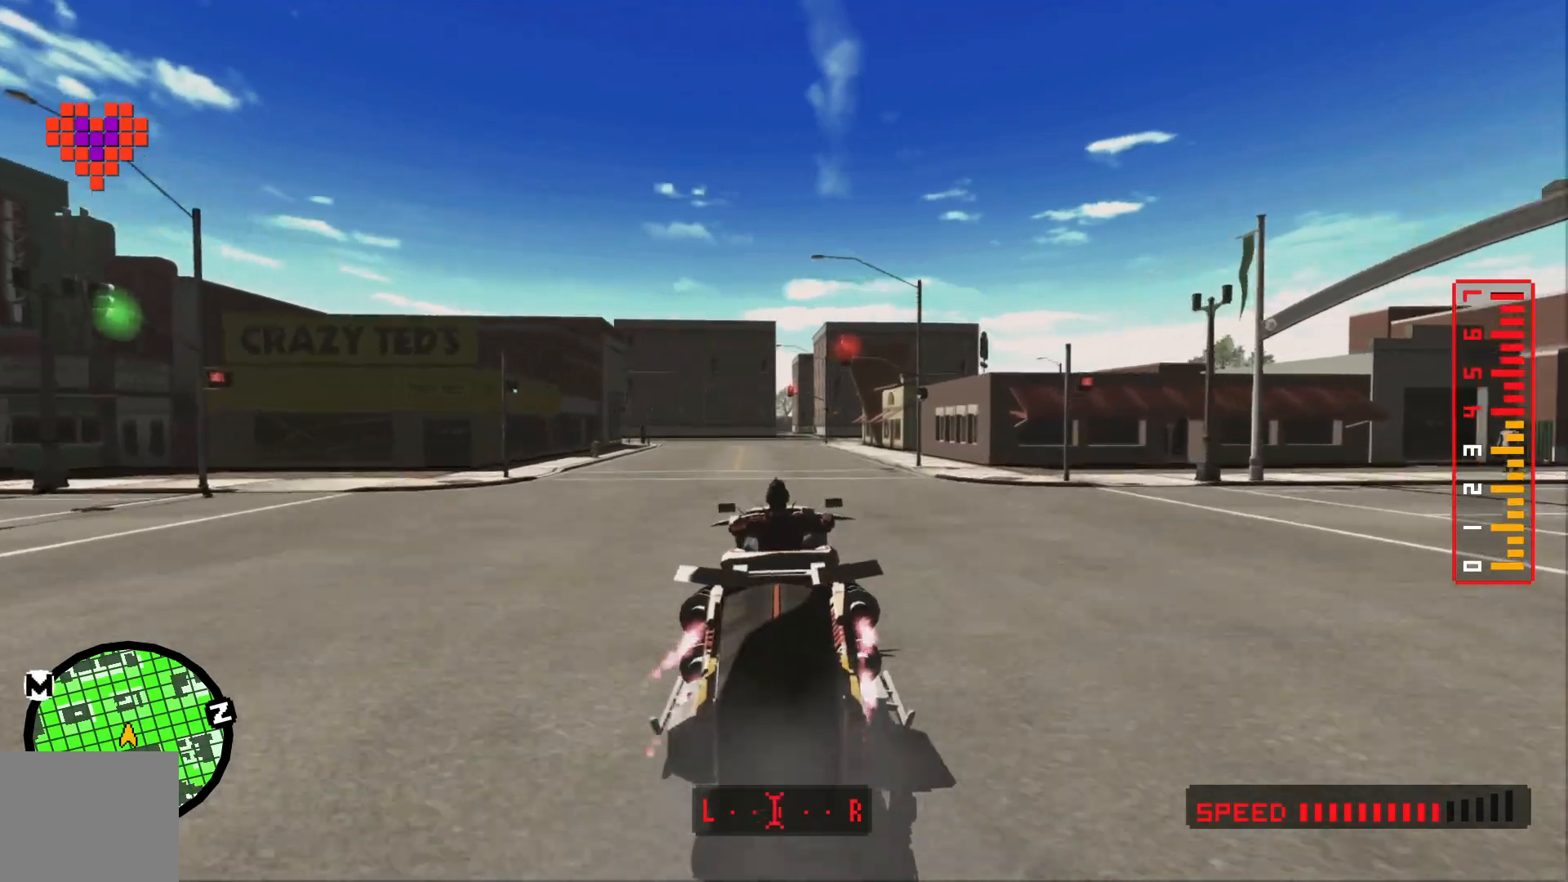
{"dt_ms": 500, "buttons": [], "left_stick": "center", "right_stick": "center", "events": []}
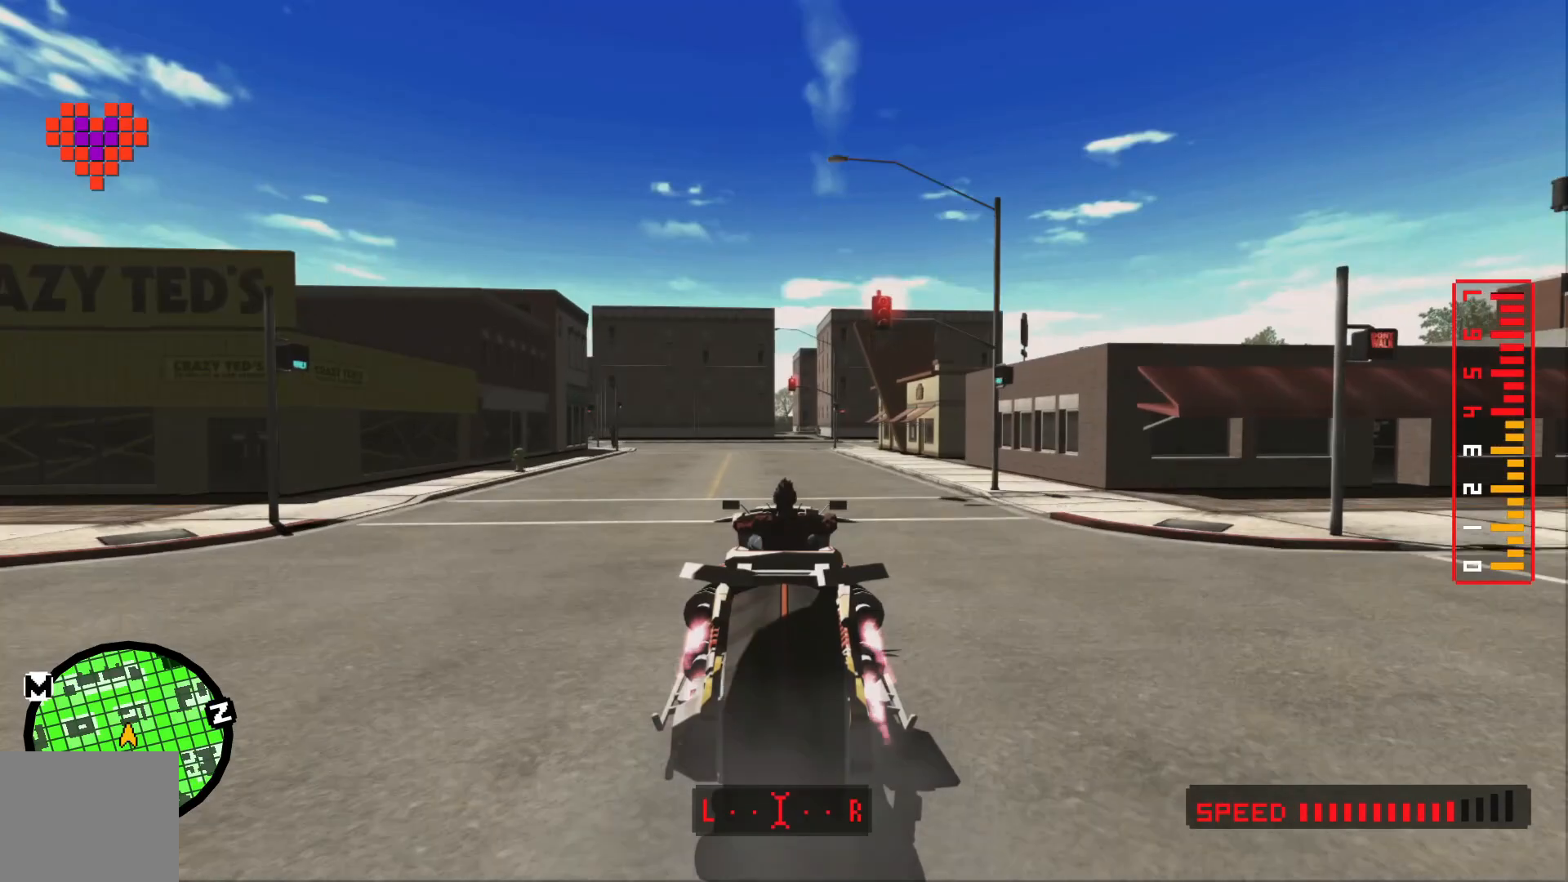
{"dt_ms": 500, "buttons": [], "left_stick": "center", "right_stick": "center", "events": []}